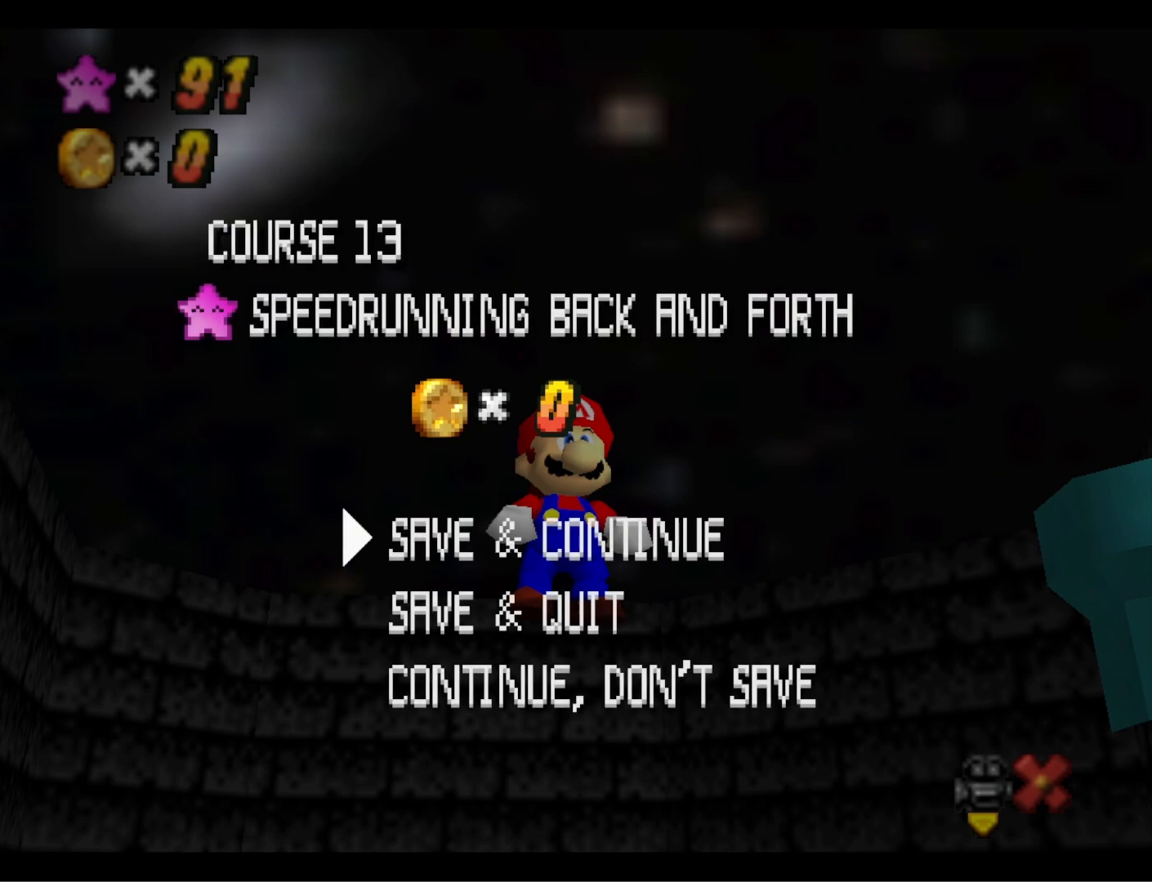
Gameplay with a controller (PlayStation layout); each line is a JSON object with the inputs held at the frame after it. "events" lists button and stick changes between this image and that frame as [ms after this image, input, new state], when the widget could be followed in between.
{"buttons": [], "left_stick": "center", "right_stick": "center", "events": [[333, "CROSS", "down"], [433, "CROSS", "up"]]}
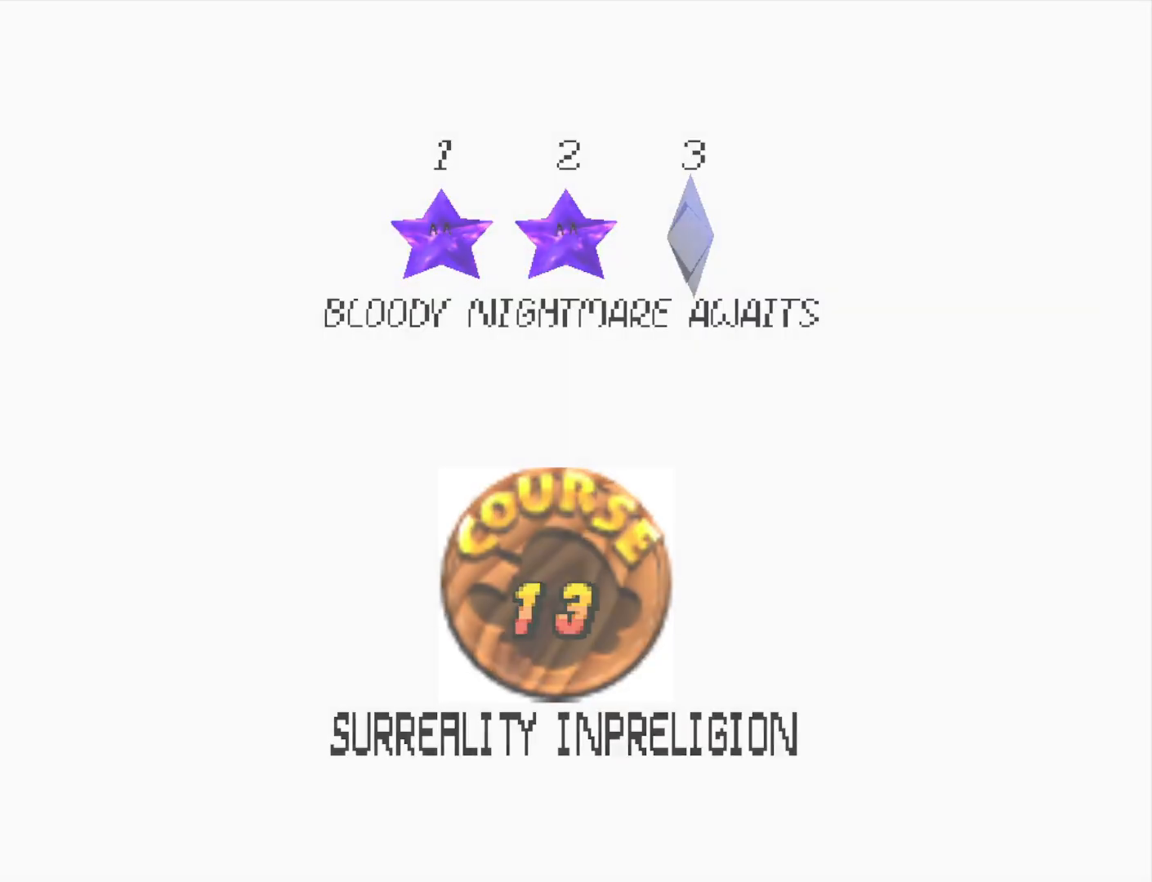
{"buttons": [], "left_stick": "center", "right_stick": "center", "events": [[33, "CROSS", "down"], [167, "CROSS", "up"]]}
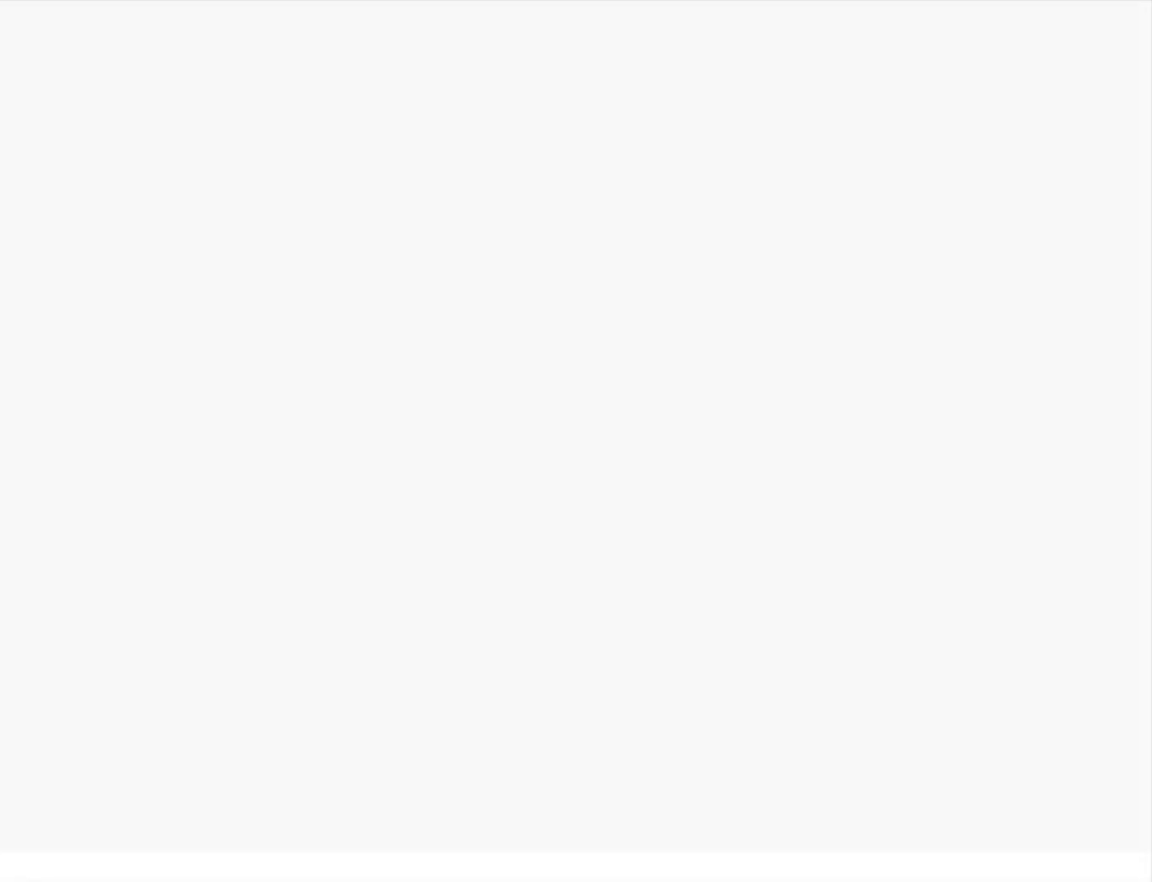
{"buttons": [], "left_stick": "center", "right_stick": "center", "events": [[200, "DPAD_DOWN", "down"], [367, "DPAD_DOWN", "up"]]}
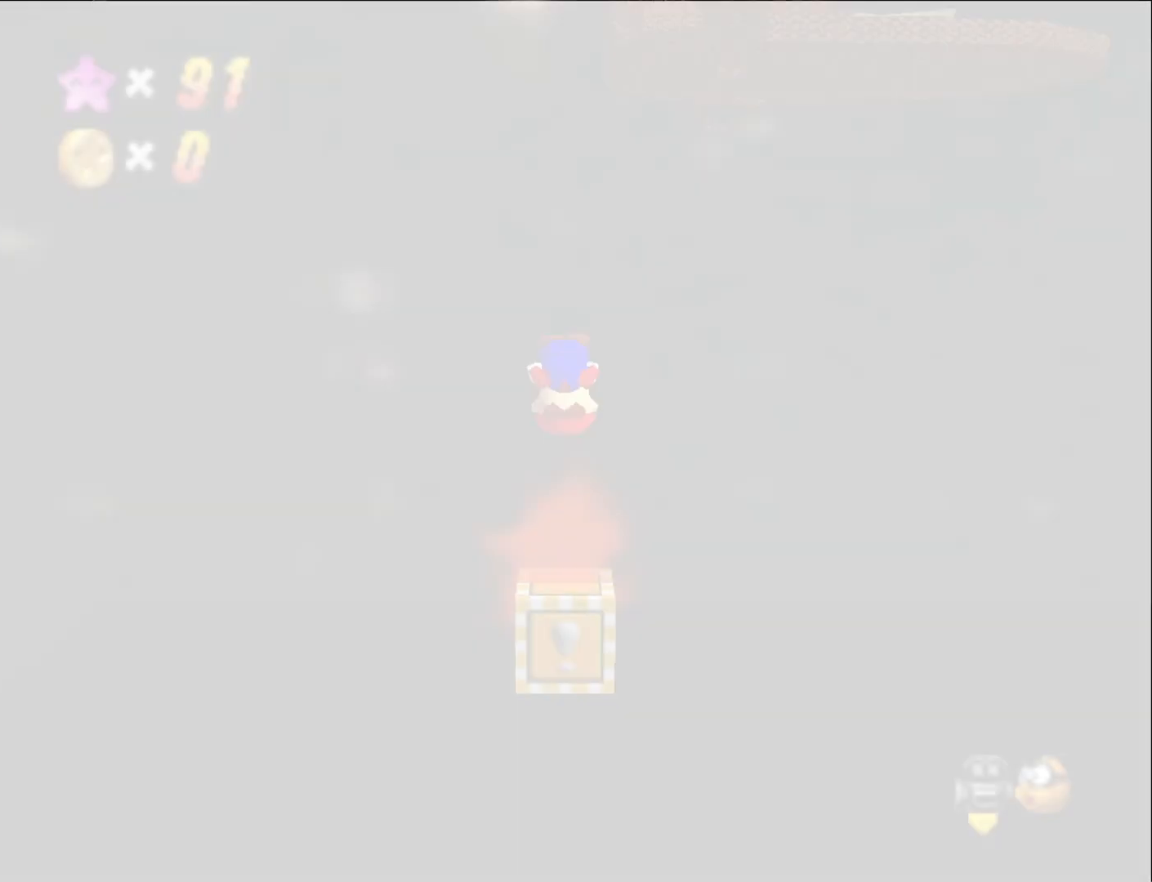
{"buttons": [], "left_stick": "center", "right_stick": "center", "events": [[100, "right_stick", "left"], [233, "right_stick", "center"], [300, "right_stick", "left"], [467, "right_stick", "center"]]}
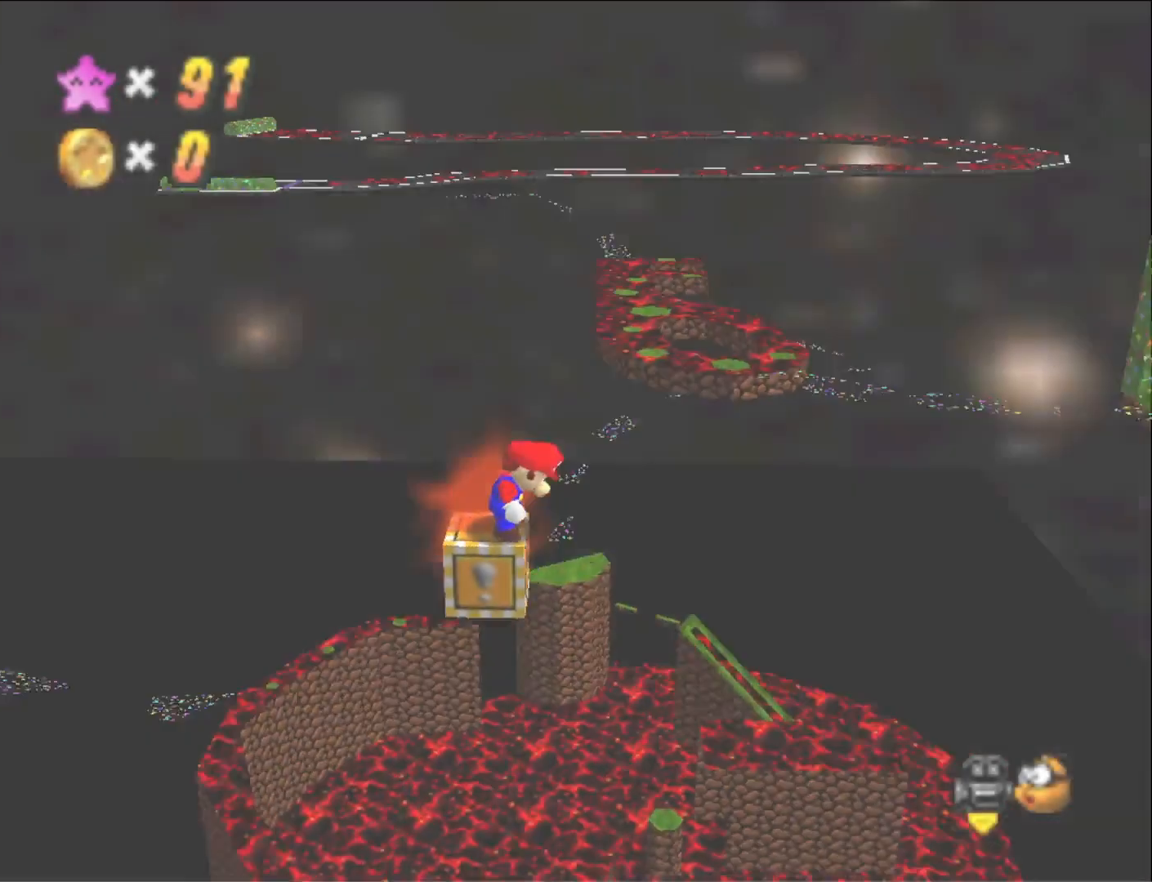
{"buttons": [], "left_stick": "center", "right_stick": "center", "events": [[67, "right_stick", "left"], [167, "right_stick", "center"]]}
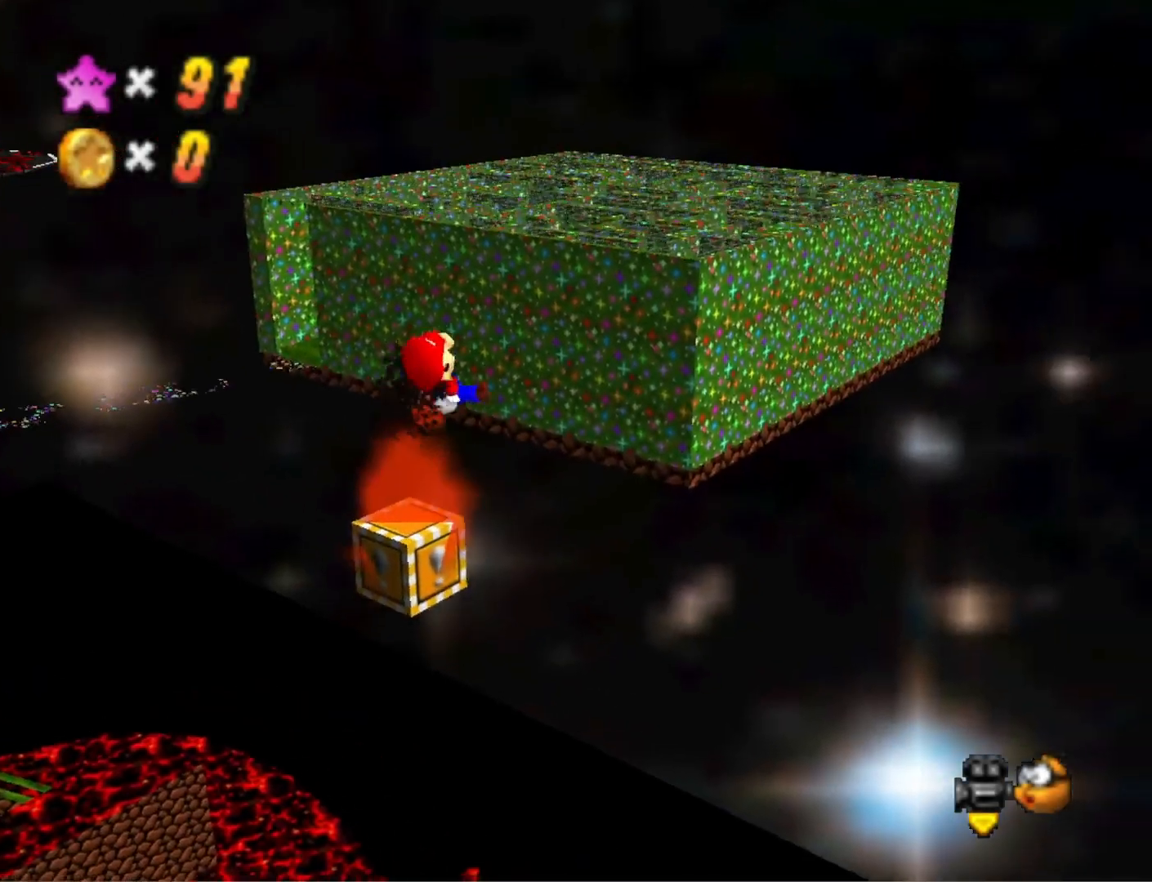
{"buttons": [], "left_stick": "center", "right_stick": "center", "events": [[67, "right_stick", "right"], [167, "right_stick", "center"], [267, "right_stick", "down-left"], [433, "right_stick", "center"]]}
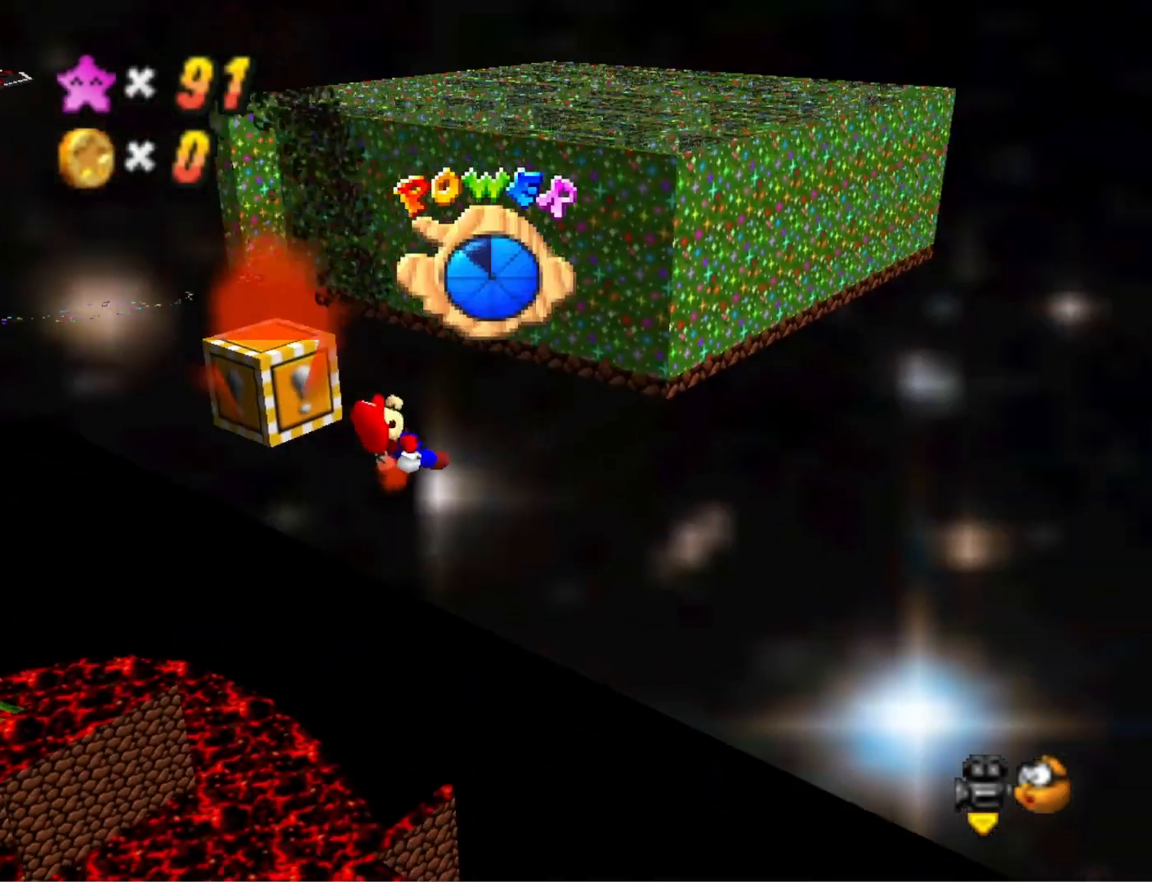
{"buttons": [], "left_stick": "center", "right_stick": "center", "events": [[33, "right_stick", "left"], [167, "right_stick", "center"], [333, "right_stick", "down"], [467, "right_stick", "center"]]}
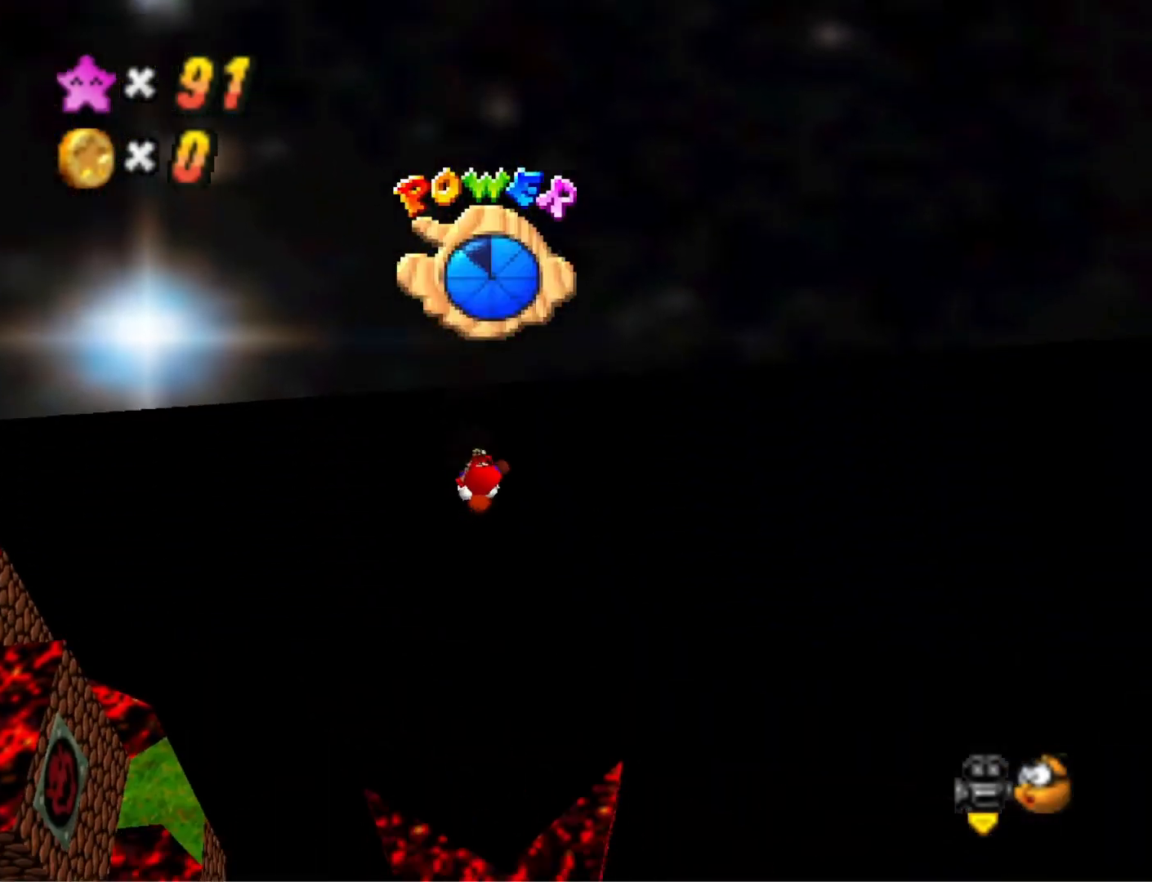
{"buttons": [], "left_stick": "center", "right_stick": "center", "events": [[67, "right_stick", "down"], [233, "right_stick", "center"]]}
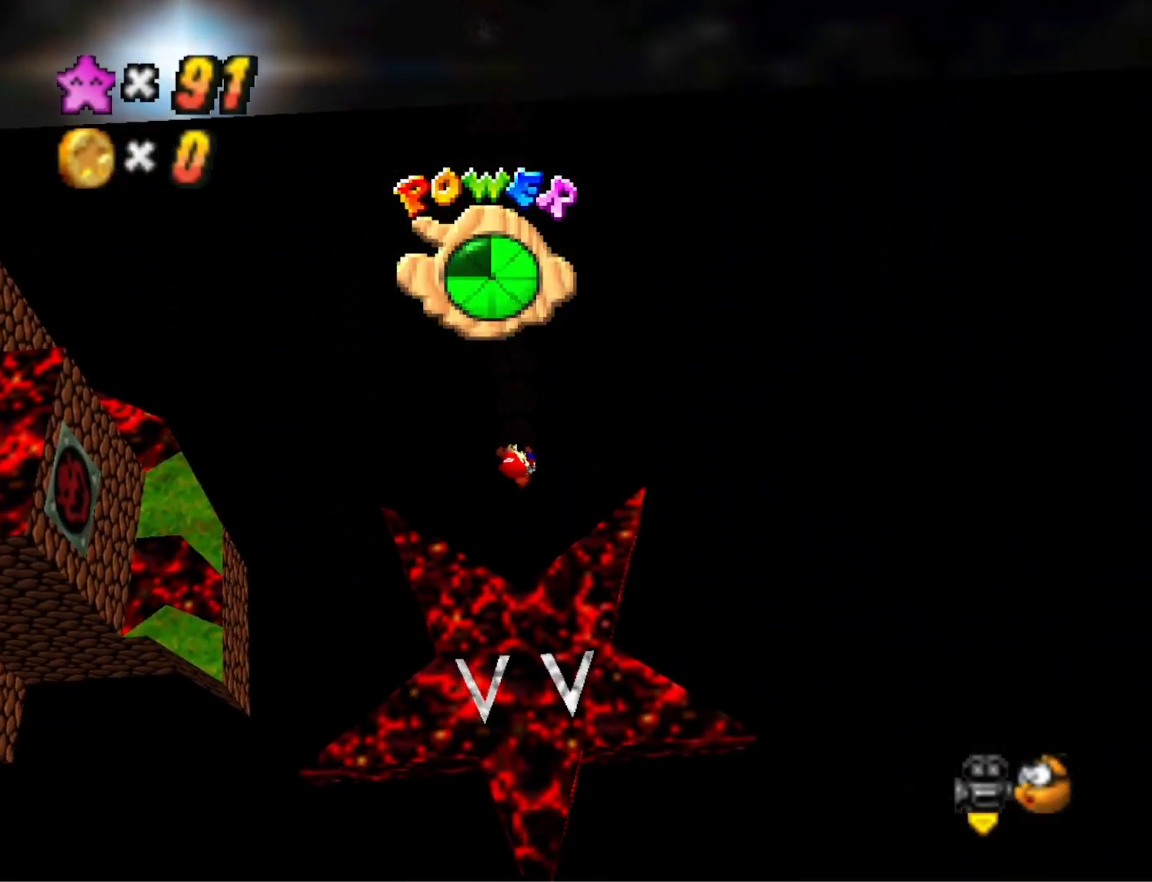
{"buttons": [], "left_stick": "center", "right_stick": "center", "events": []}
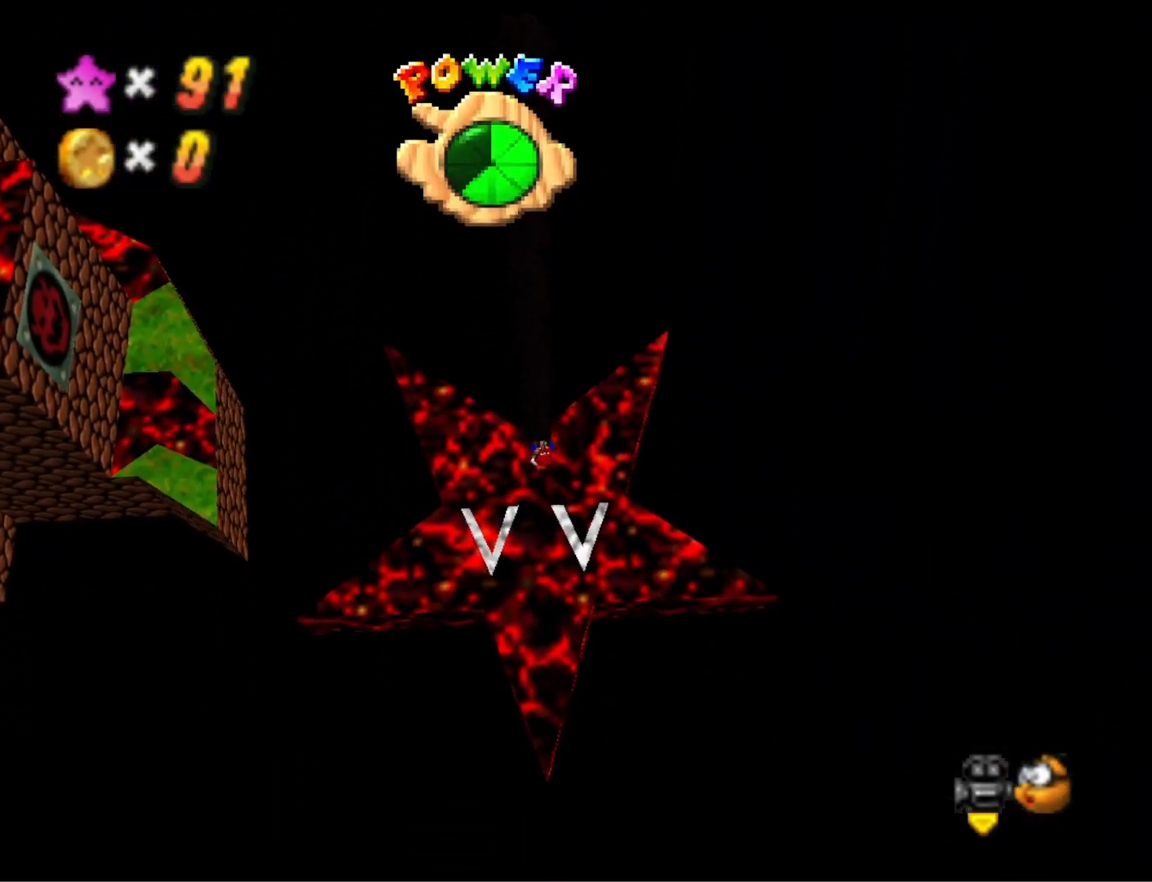
{"buttons": [], "left_stick": "down-right", "right_stick": "center", "events": [[67, "left_stick", "down-right"]]}
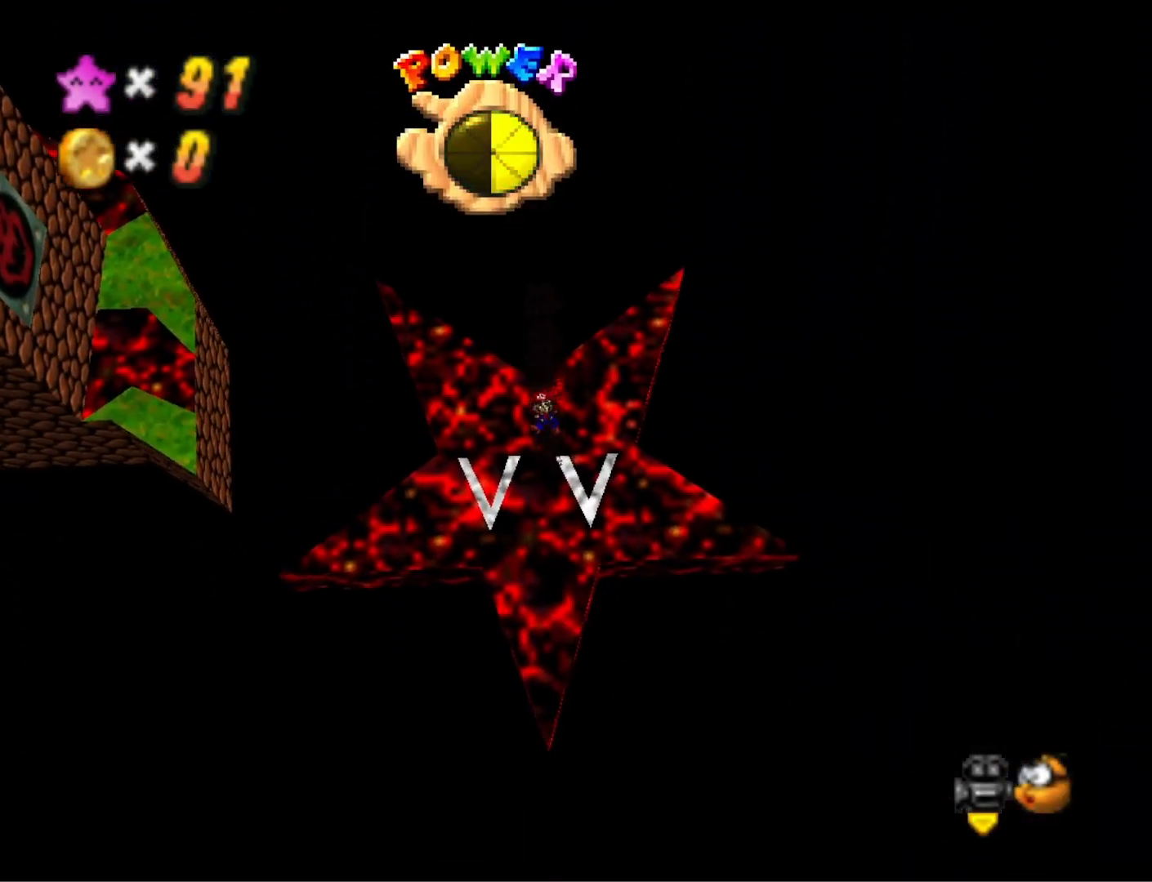
{"buttons": [], "left_stick": "center", "right_stick": "center", "events": [[267, "left_stick", "right"], [400, "left_stick", "center"]]}
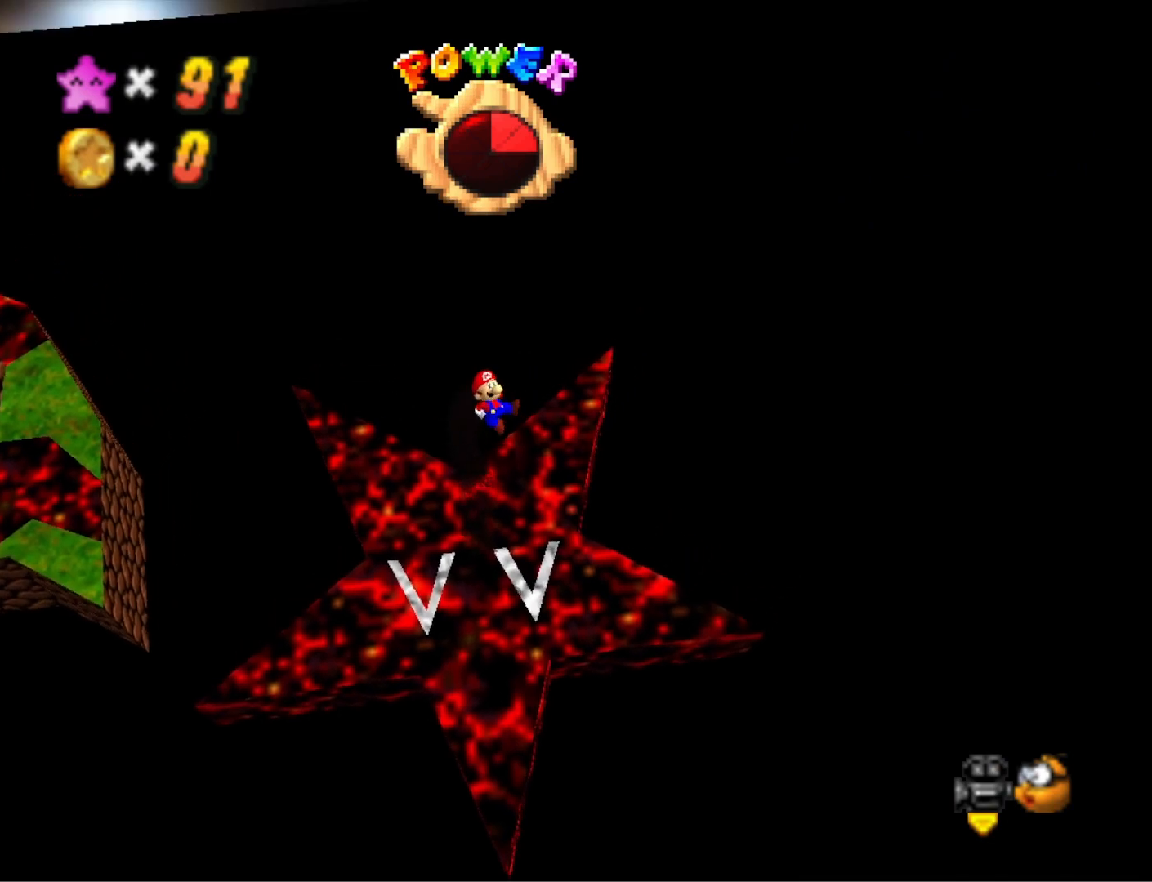
{"buttons": [], "left_stick": "center", "right_stick": "center", "events": [[300, "left_stick", "up-left"], [500, "left_stick", "center"]]}
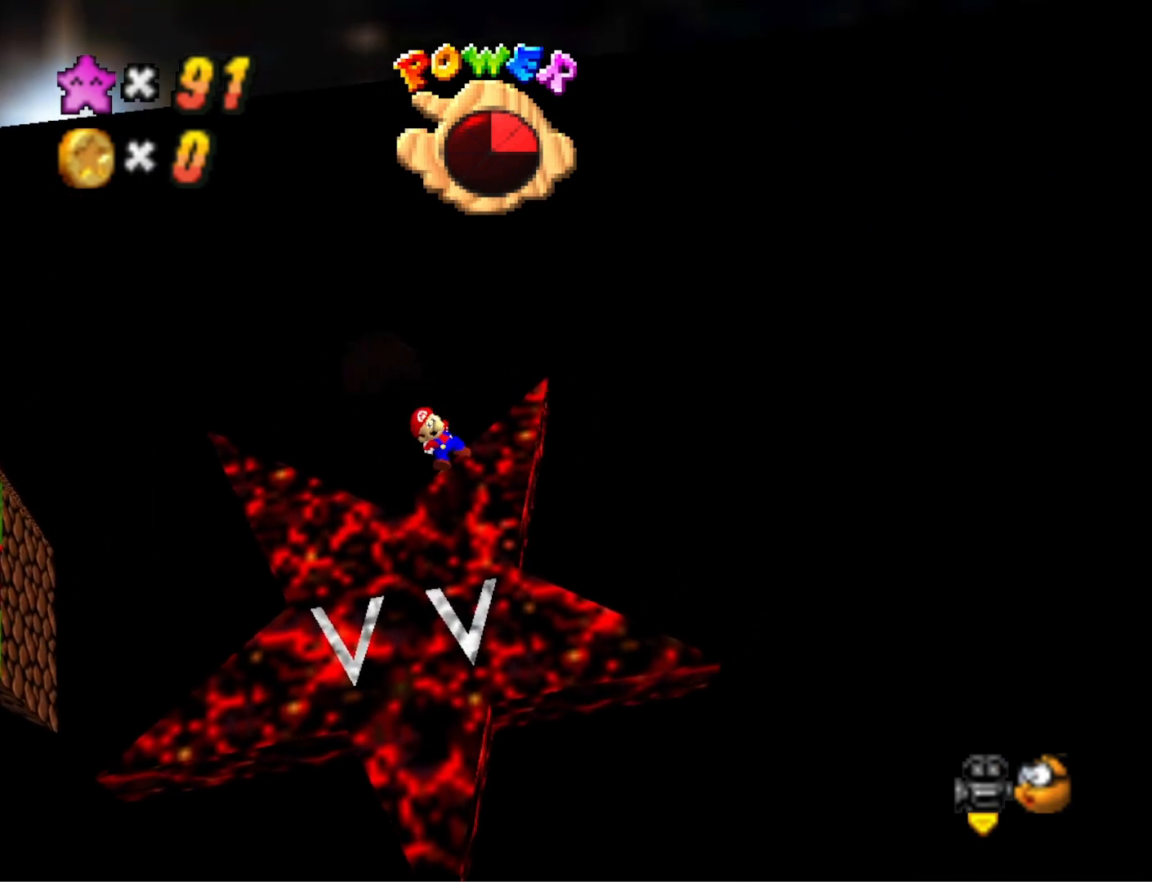
{"buttons": [], "left_stick": "center", "right_stick": "center", "events": [[100, "left_stick", "up-left"], [333, "left_stick", "center"]]}
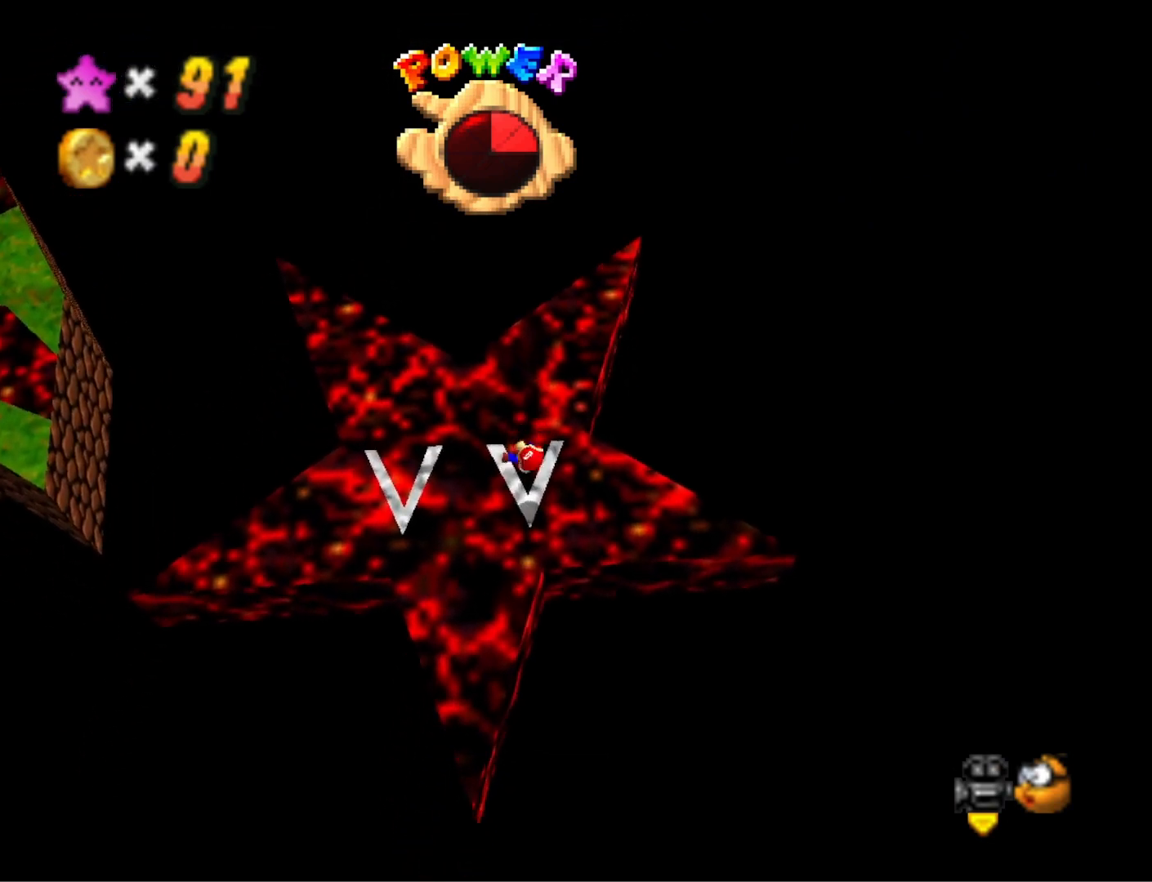
{"buttons": [], "left_stick": "center", "right_stick": "right", "events": [[267, "right_stick", "right"], [400, "right_stick", "center"], [500, "right_stick", "right"]]}
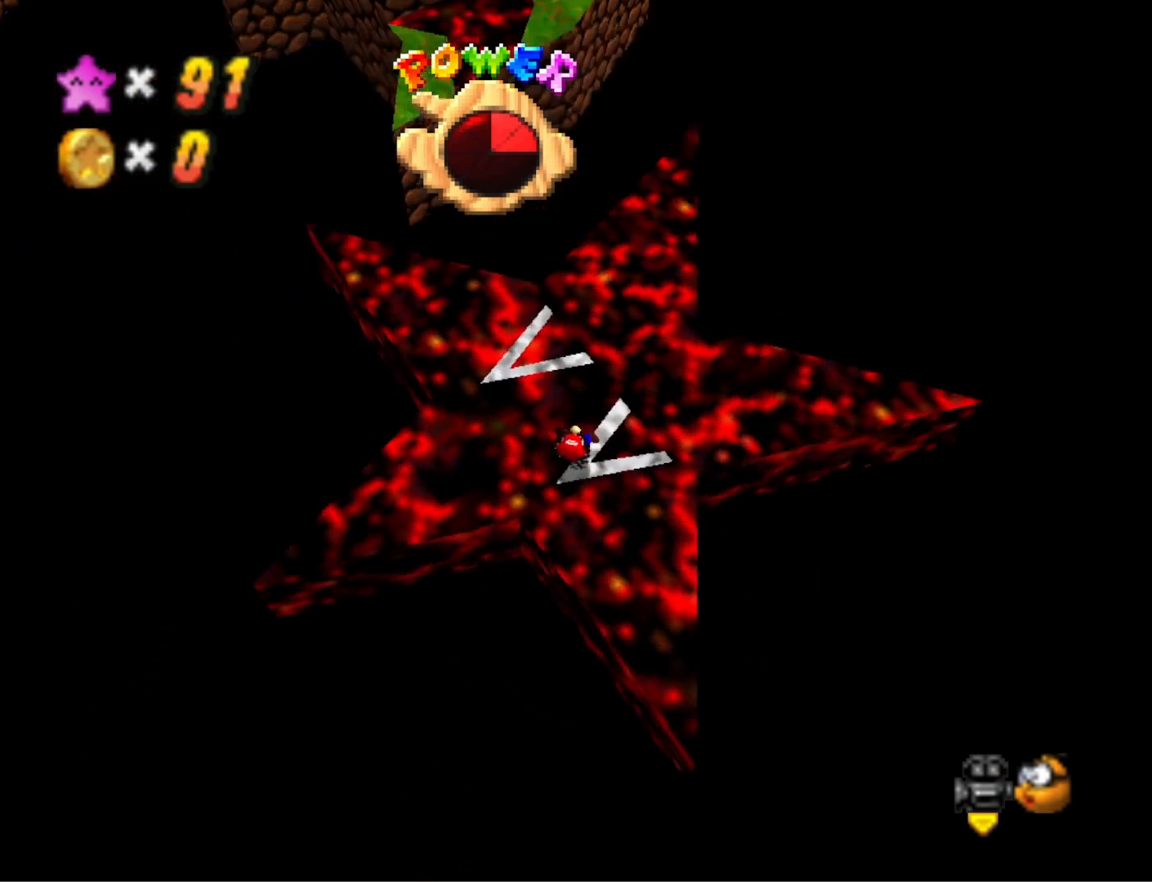
{"buttons": [], "left_stick": "center", "right_stick": "center", "events": [[133, "right_stick", "down-right"], [267, "right_stick", "center"]]}
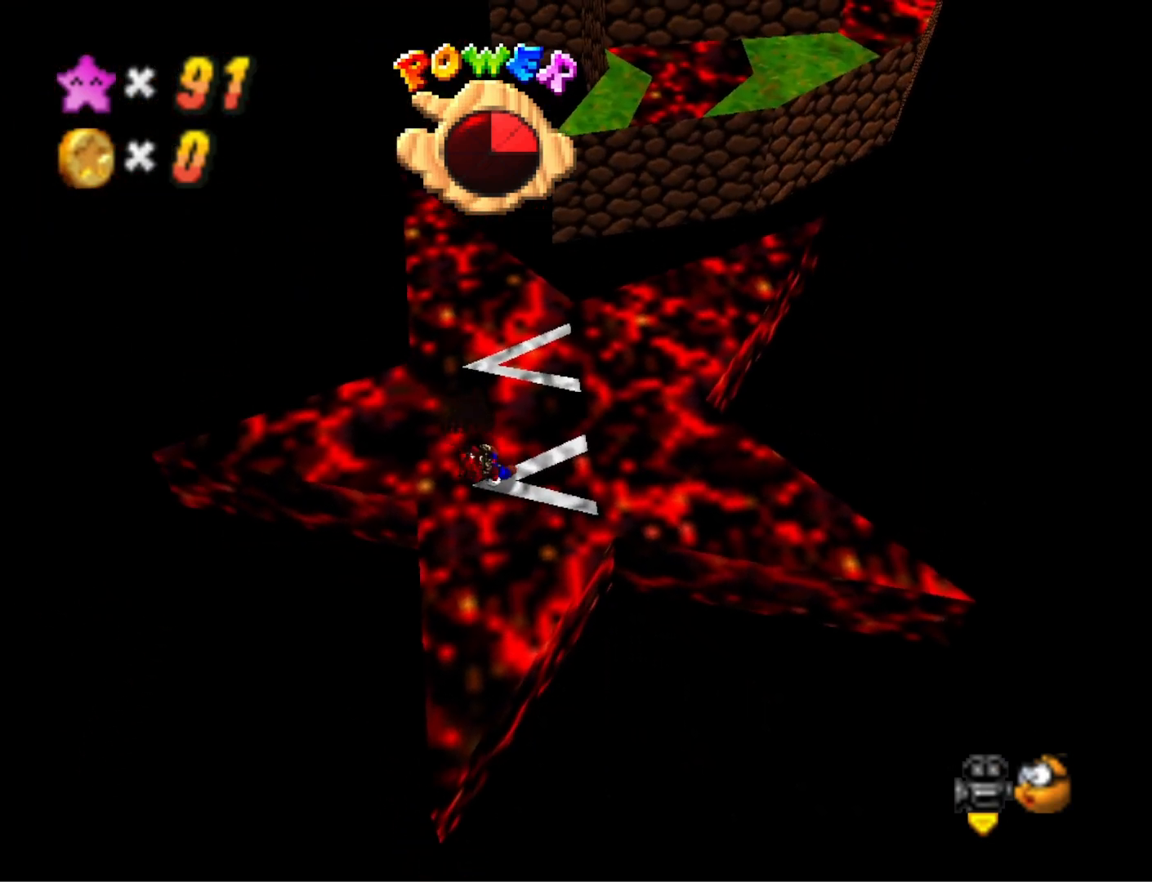
{"buttons": [], "left_stick": "down", "right_stick": "center", "events": [[100, "CROSS", "down"], [200, "CROSS", "up"], [433, "left_stick", "down"]]}
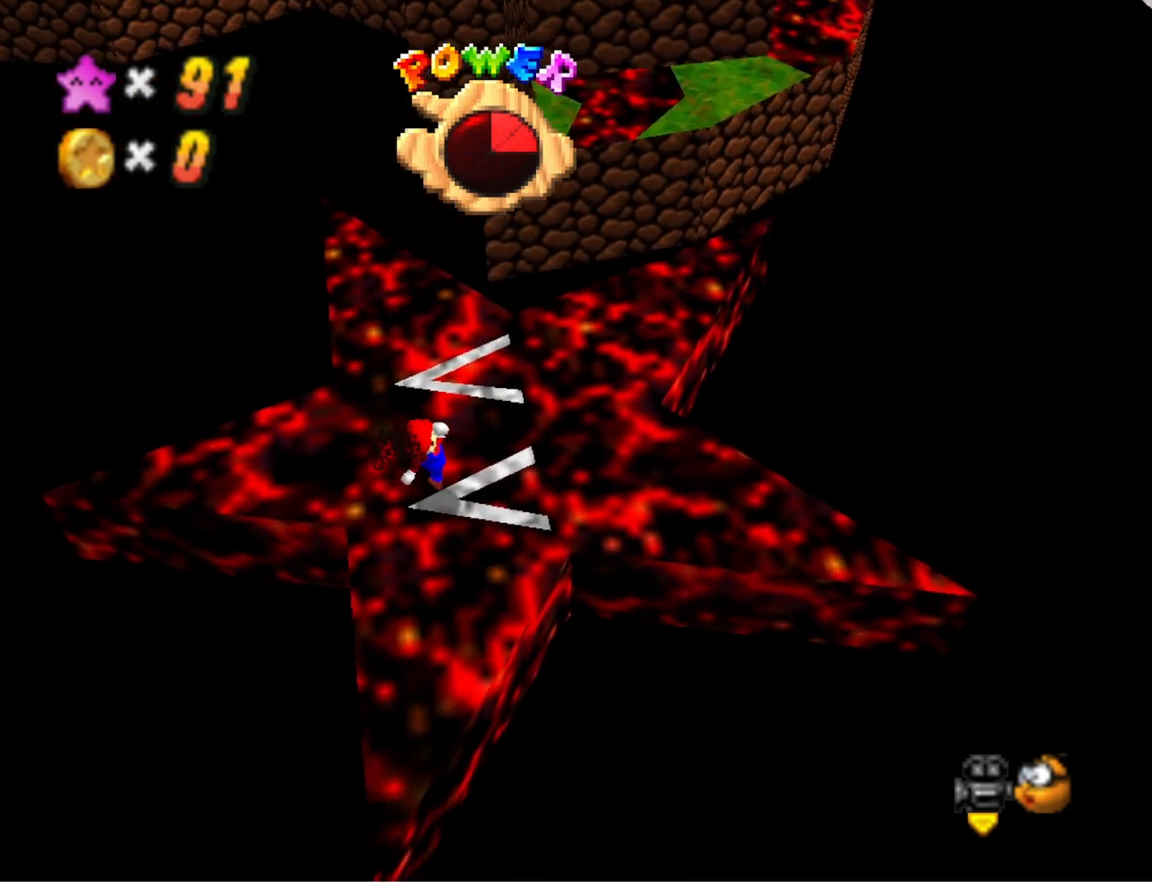
{"buttons": [], "left_stick": "center", "right_stick": "down", "events": [[33, "left_stick", "center"], [367, "R1", "down"], [400, "right_stick", "down"], [433, "R1", "up"]]}
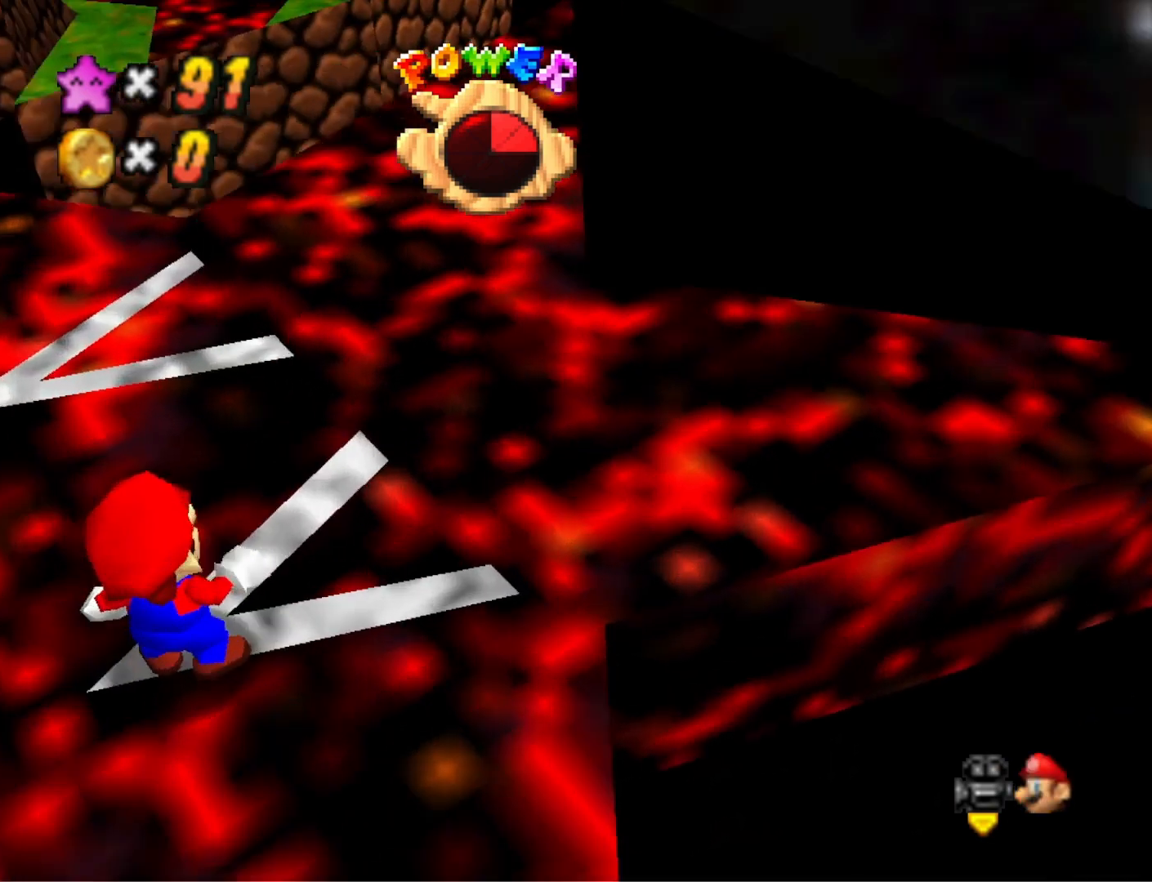
{"buttons": ["R1"], "left_stick": "center", "right_stick": "center", "events": [[33, "right_stick", "center"], [467, "R1", "down"]]}
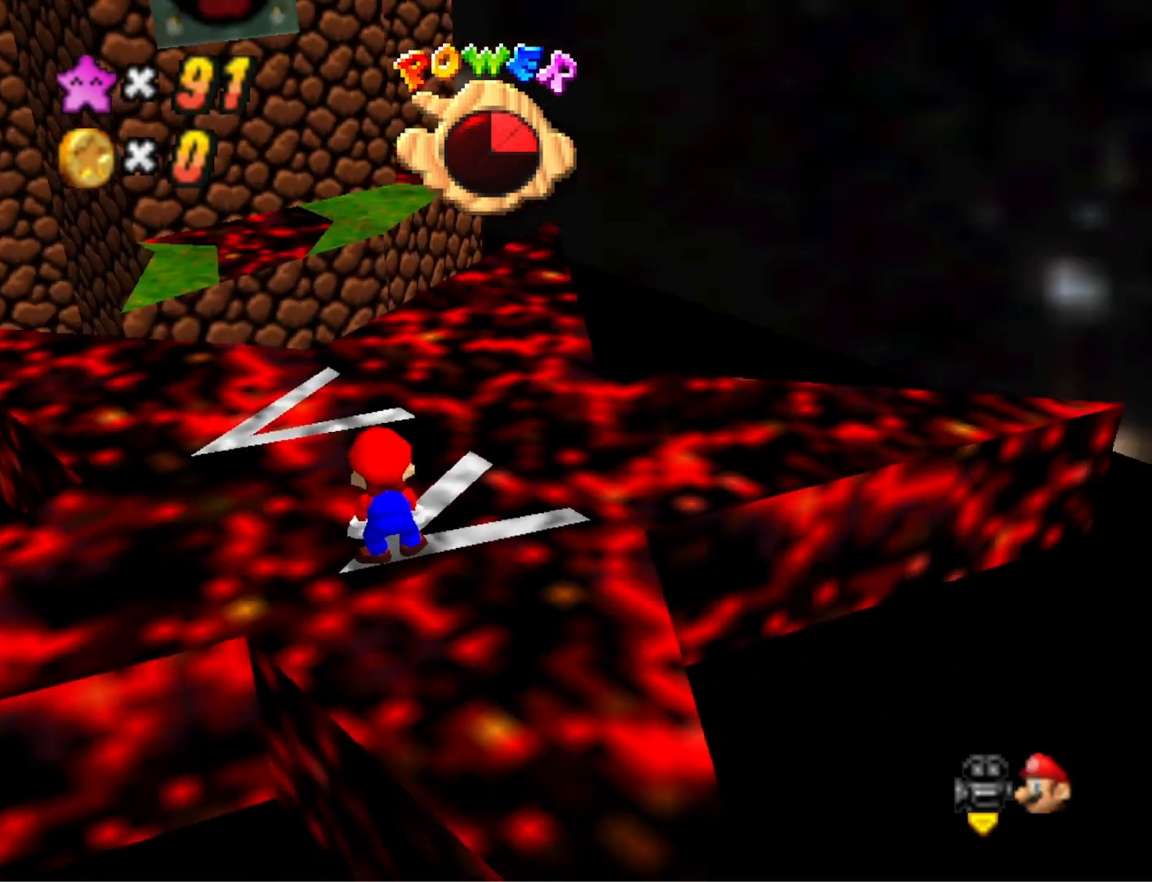
{"buttons": ["DPAD_RIGHT"], "left_stick": "center", "right_stick": "center", "events": [[33, "right_stick", "down"], [67, "R1", "up"], [167, "DPAD_UP", "down"], [200, "right_stick", "center"], [267, "DPAD_UP", "up"], [433, "DPAD_RIGHT", "down"]]}
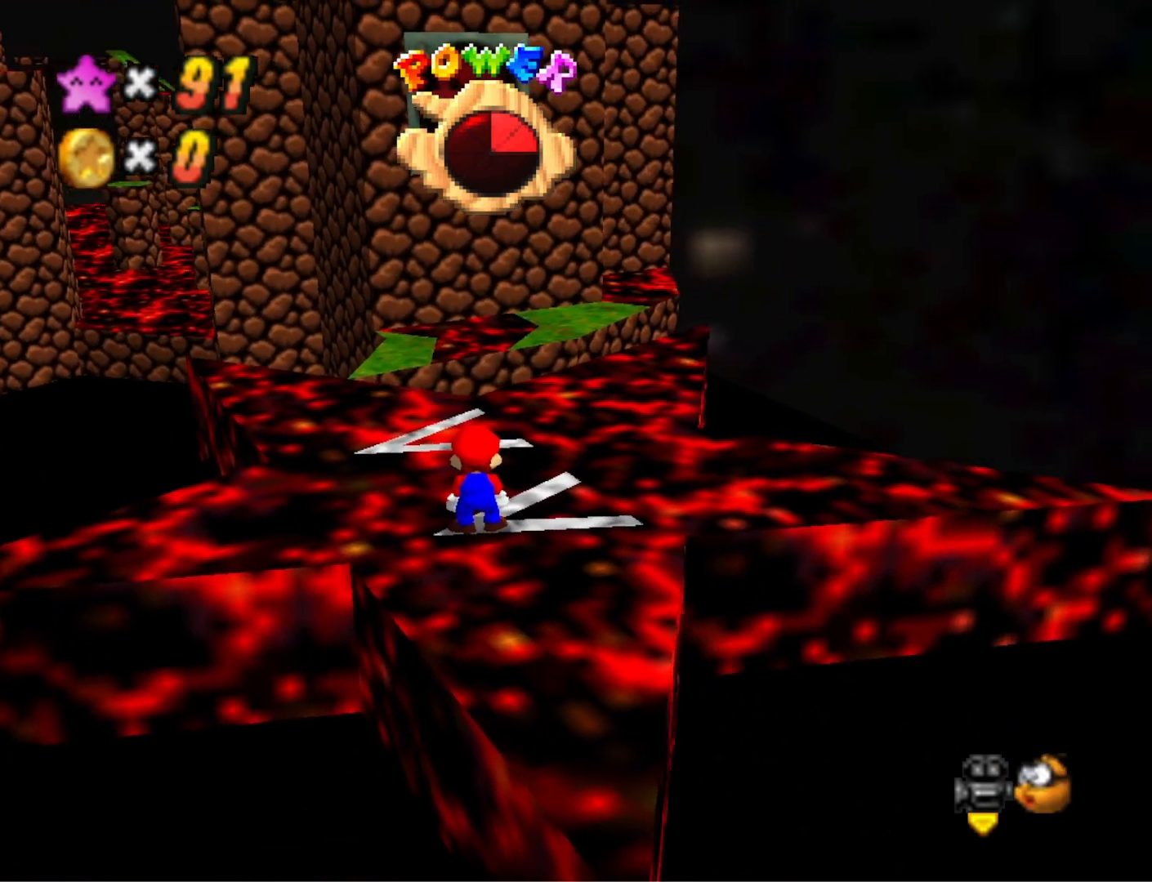
{"buttons": [], "left_stick": "center", "right_stick": "center", "events": [[233, "DPAD_RIGHT", "up"]]}
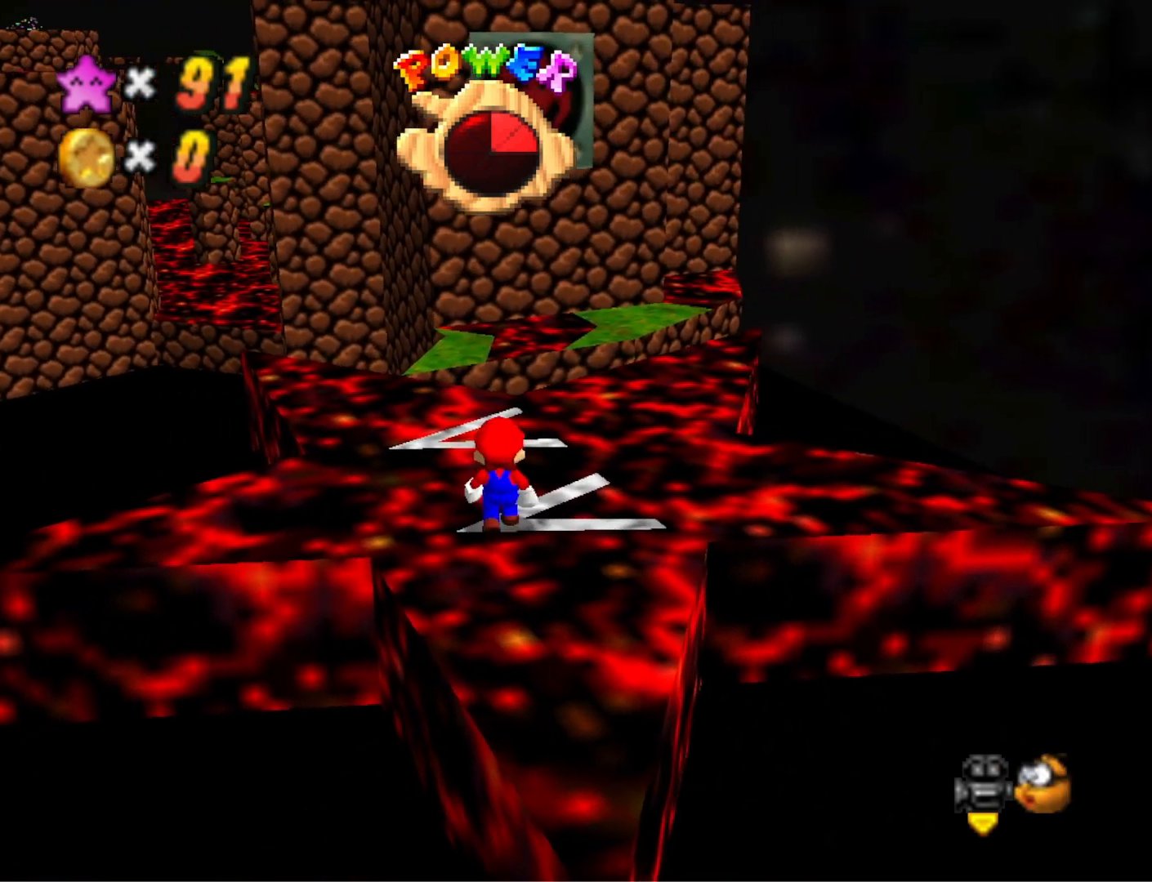
{"buttons": [], "left_stick": "center", "right_stick": "center", "events": [[167, "CROSS", "down"], [233, "CROSS", "up"]]}
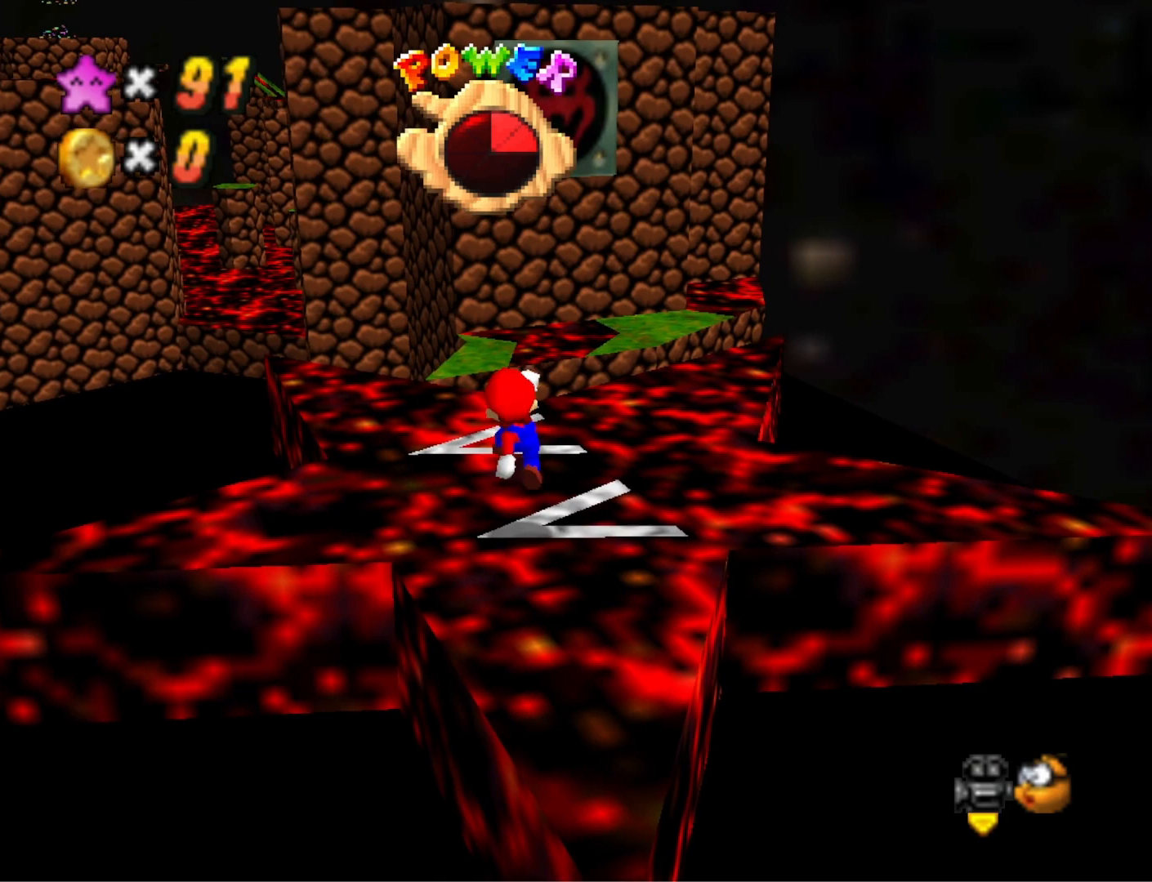
{"buttons": [], "left_stick": "up-left", "right_stick": "center", "events": [[167, "CROSS", "down"], [200, "left_stick", "up-left"], [400, "CROSS", "up"]]}
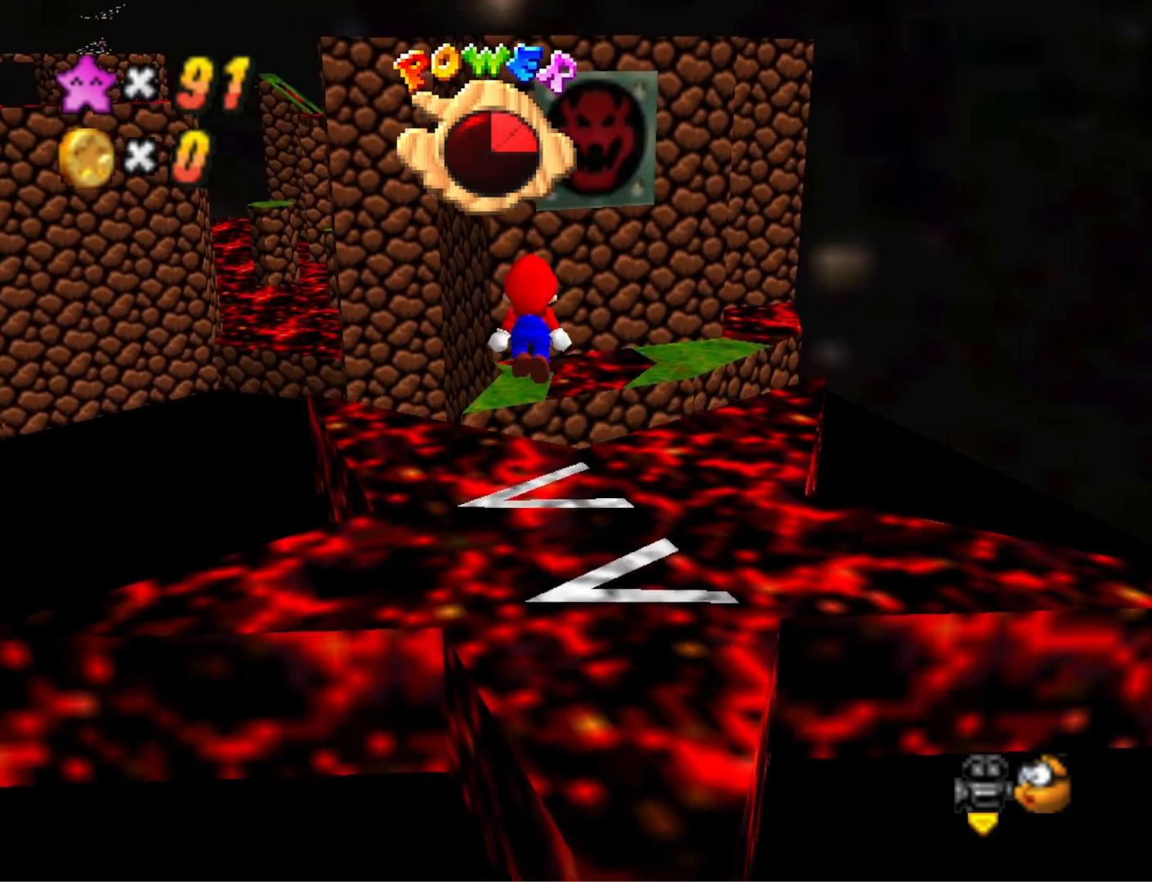
{"buttons": [], "left_stick": "up", "right_stick": "center", "events": [[167, "left_stick", "center"], [267, "CROSS", "down"], [300, "SQUARE", "down"], [300, "left_stick", "up"], [500, "CROSS", "up"], [500, "SQUARE", "up"]]}
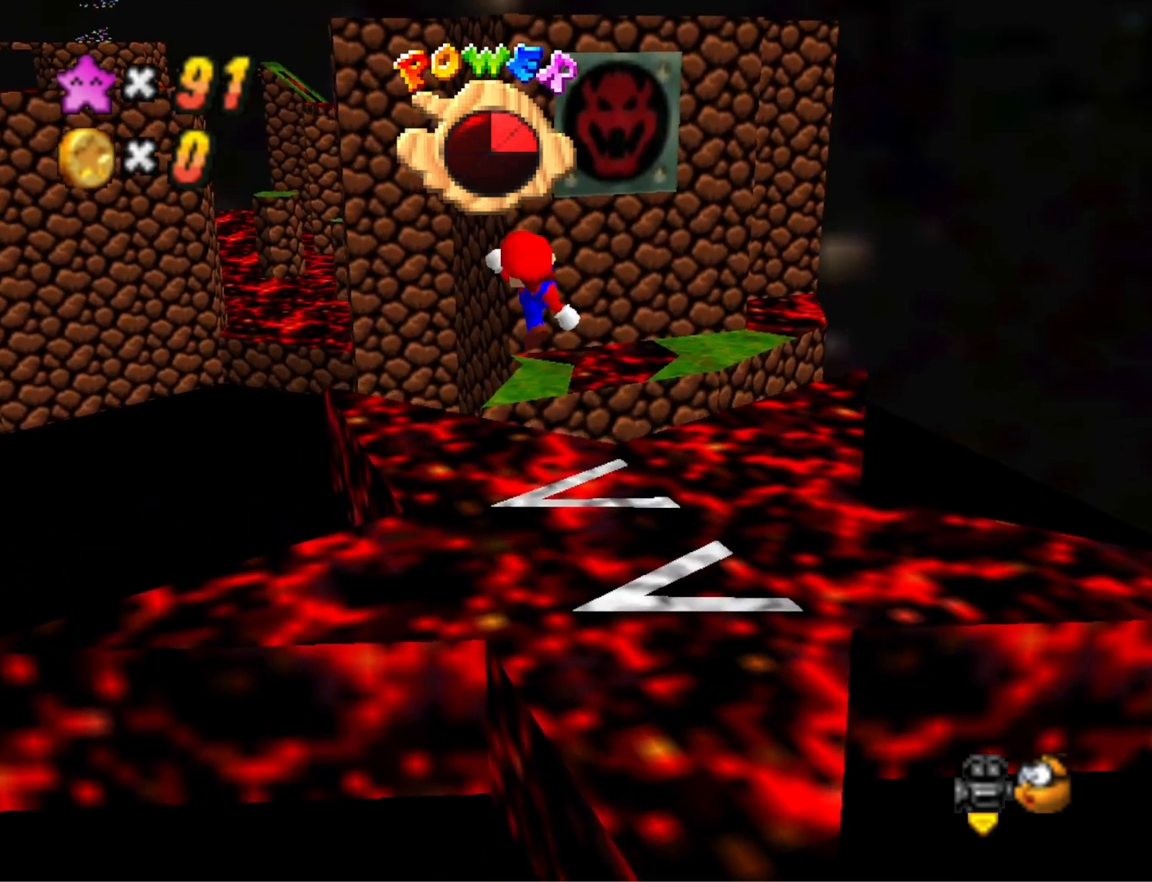
{"buttons": ["CROSS"], "left_stick": "up", "right_stick": "center", "events": [[367, "CROSS", "down"]]}
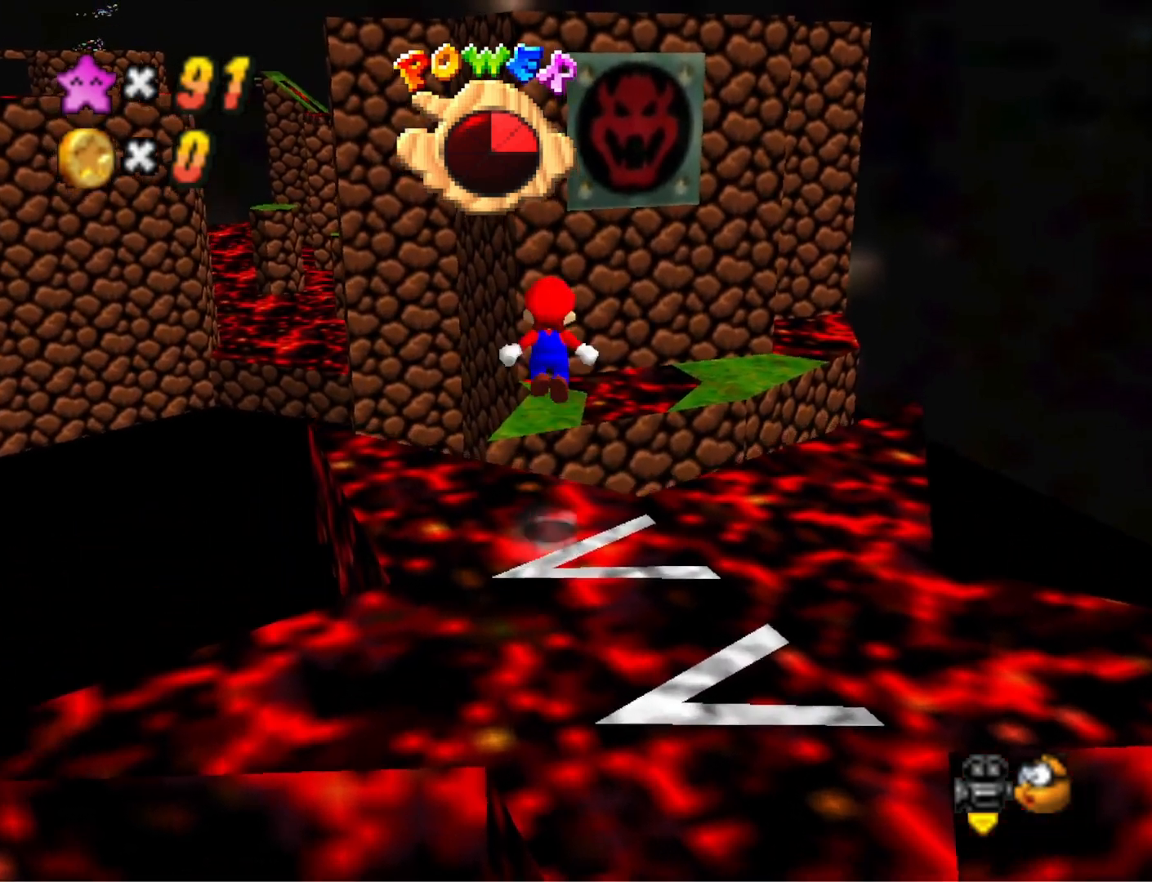
{"buttons": [], "left_stick": "up-left", "right_stick": "down-left", "events": [[467, "CROSS", "up"], [467, "left_stick", "up-left"], [500, "right_stick", "down-left"]]}
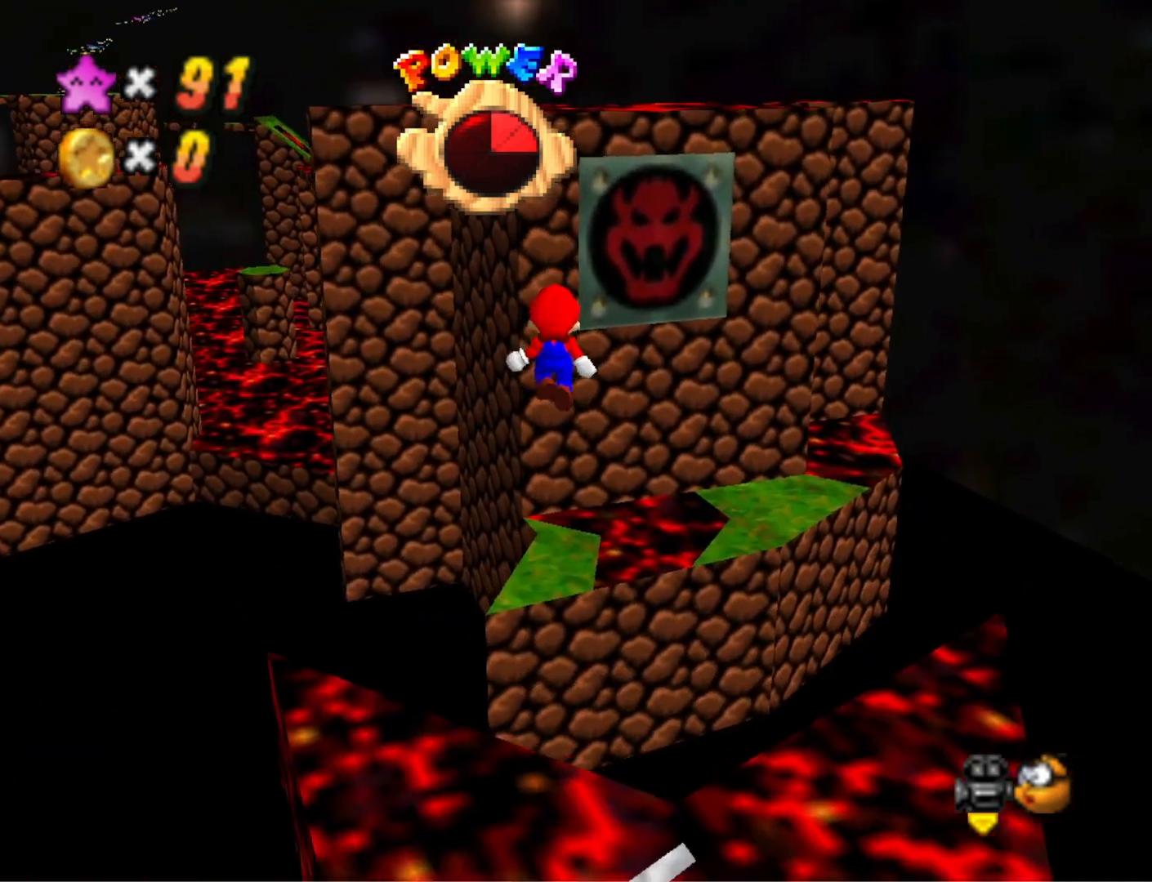
{"buttons": ["CROSS", "SQUARE"], "left_stick": "up-left", "right_stick": "center", "events": [[67, "left_stick", "down"], [200, "right_stick", "center"], [267, "left_stick", "center"], [367, "CROSS", "down"], [400, "SQUARE", "down"], [400, "left_stick", "up-left"]]}
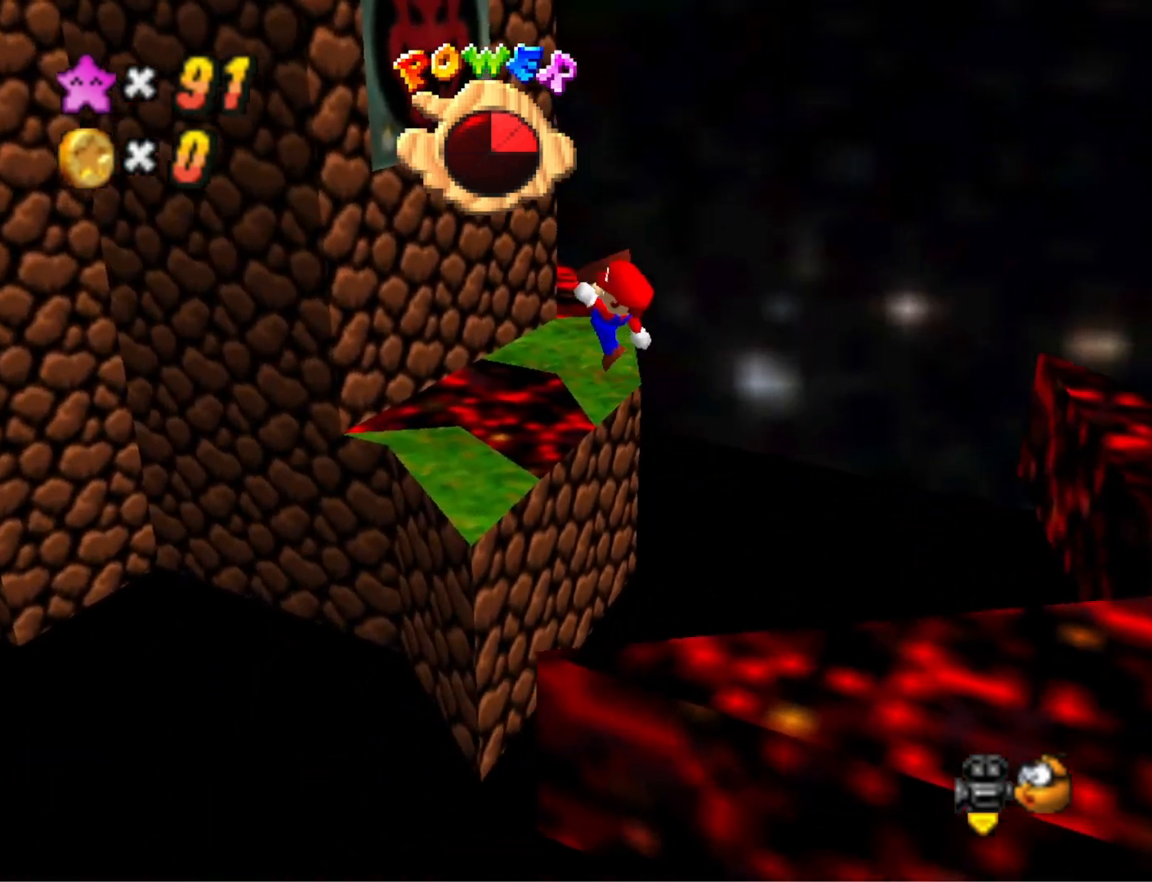
{"buttons": [], "left_stick": "center", "right_stick": "center", "events": [[133, "CROSS", "up"], [133, "SQUARE", "up"], [200, "left_stick", "center"], [333, "DPAD_DOWN", "down"], [400, "DPAD_DOWN", "up"]]}
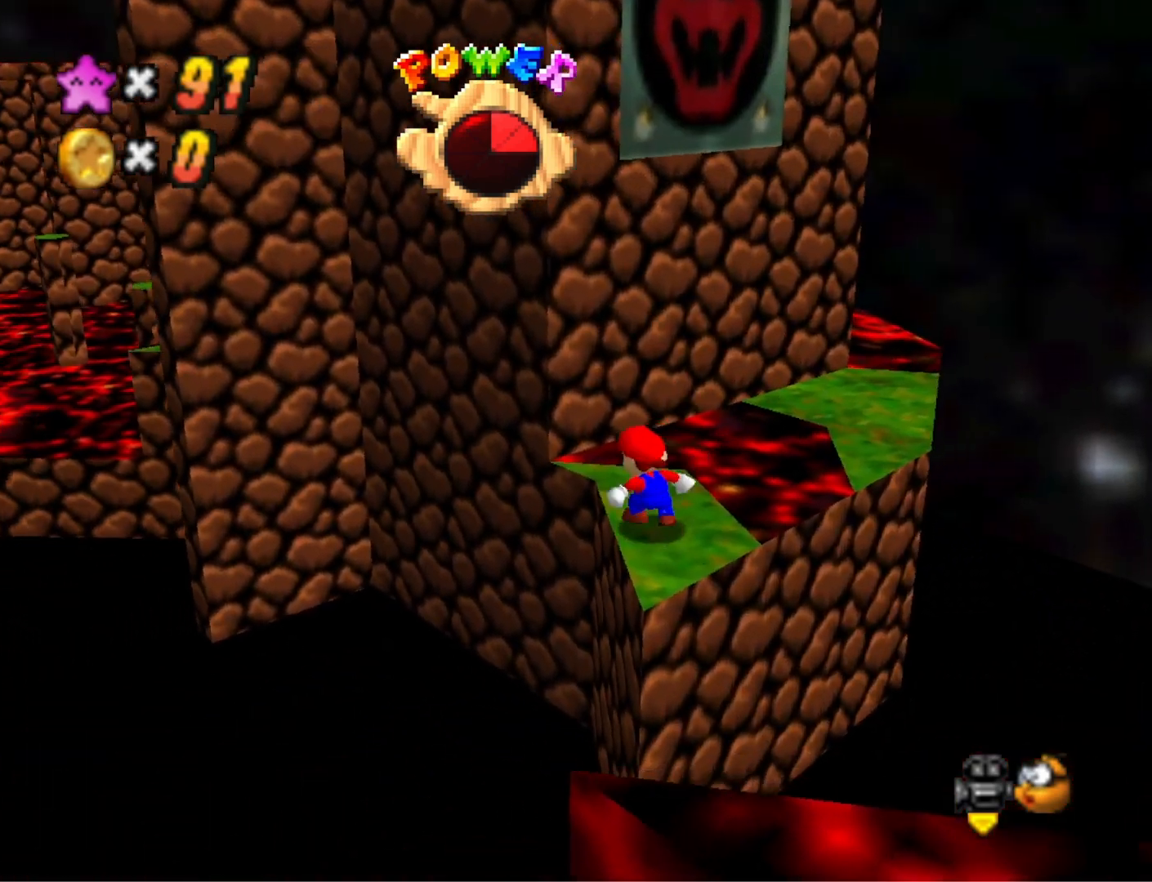
{"buttons": ["CROSS"], "left_stick": "up-right", "right_stick": "center", "events": [[233, "left_stick", "up"], [300, "left_stick", "up-right"], [467, "CROSS", "down"]]}
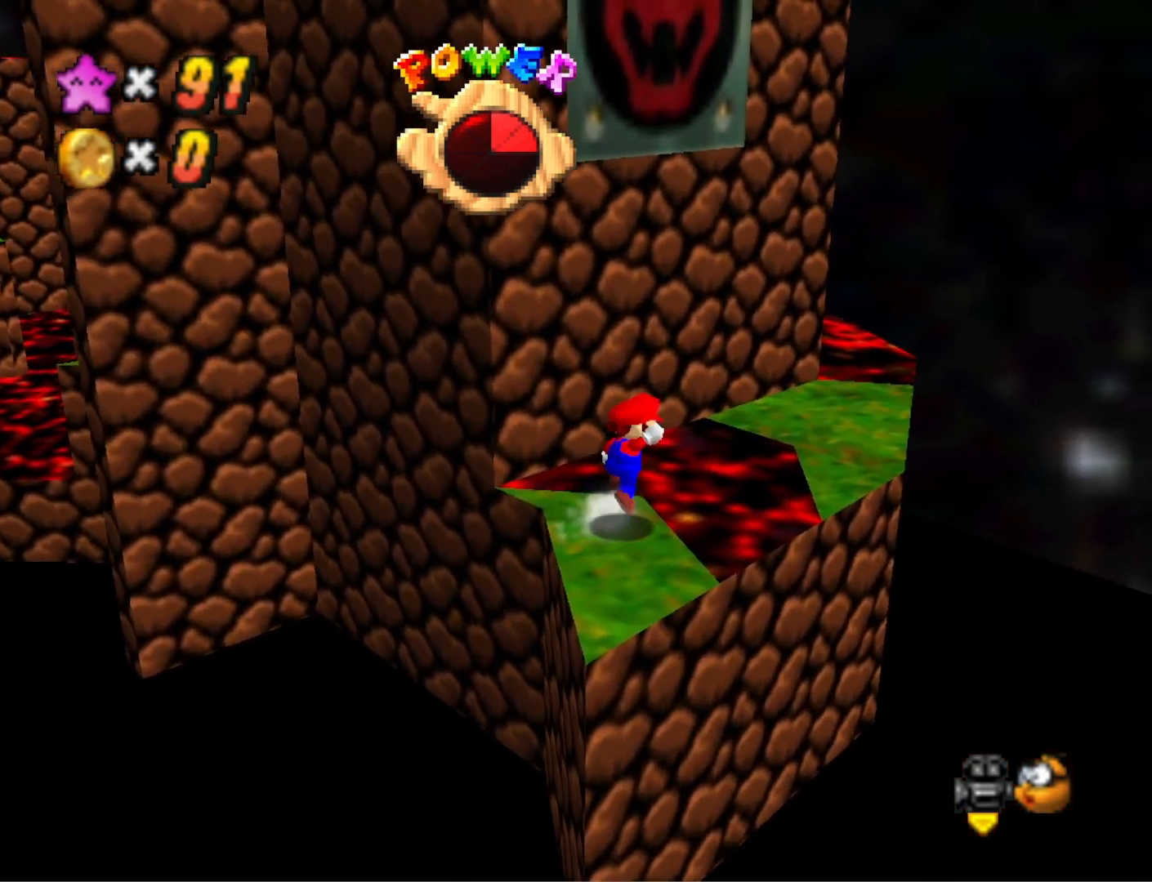
{"buttons": [], "left_stick": "up-right", "right_stick": "center", "events": [[233, "SQUARE", "down"], [367, "CROSS", "up"], [367, "SQUARE", "up"]]}
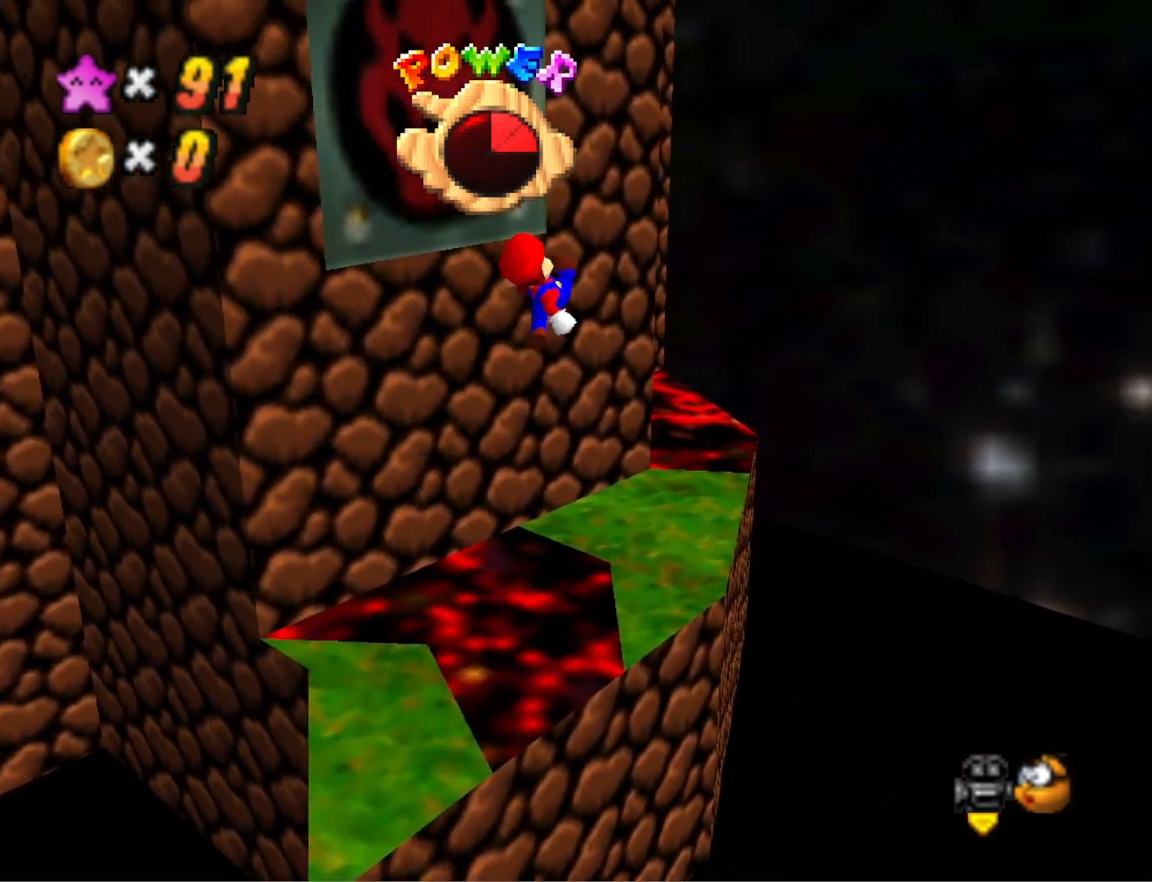
{"buttons": [], "left_stick": "center", "right_stick": "center", "events": [[133, "left_stick", "right"], [133, "right_stick", "right"], [267, "left_stick", "center"], [333, "right_stick", "center"]]}